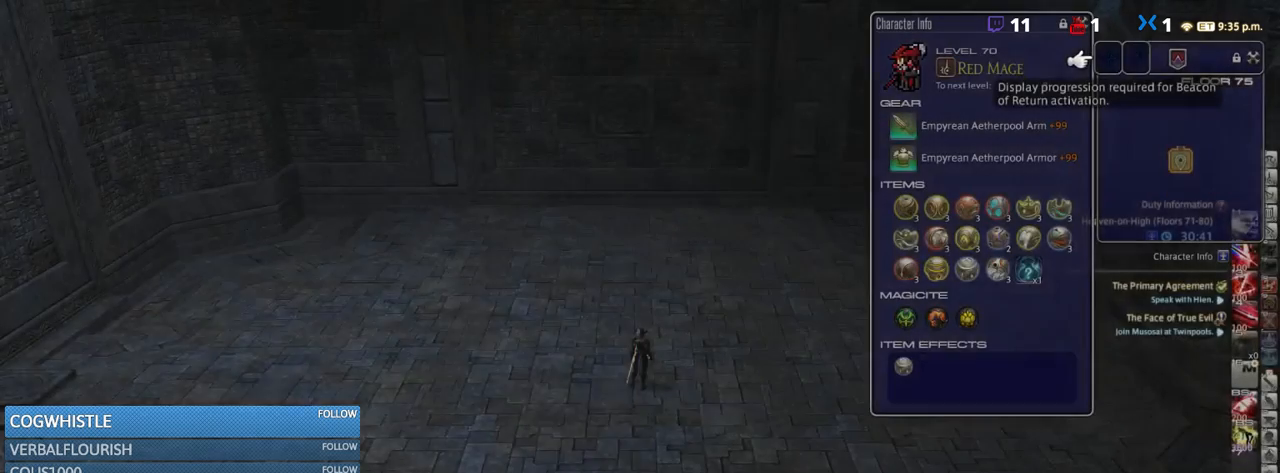
Gameplay with keyboard; each line is a JSON object with the keys held at the frame after it. "events" lists presses ("down") and releases ("up") of ".", "/", "0", "1", "2", "3", "4", "5", "6", "7", "8", "9", "a", "alt_l", "alt_r", "b", "backslash", "backspace", "c", "caps_lock", "comma", "ctrl_l", "ctrl_r", "d", "down", "e", "equals", "escape", "f", "f1", "f10", "f11", "f12", "f2", "f3", "f4", "f5", "f6", "f7", "f8", "f9", "g", "h", "i", "j", "k", "l", "lbracket", "left", "m", "minus", "n", "o", "p", "q", "quote", "r", "rbracket", "return", "right", "s", "semicolon", "shift_l", "shift_r", "space", "super", "t", "tab", "tilde", "u", "up", "v", "w", "x", "y" and "z" between this image and that frame as [ms after this image, input, new state], when the widget could be followed in between. No other keys are recorded. Mouse input is not recorded.
{"keys": ["q", "rbracket"], "events": [[100, "rbracket", "down"], [483, "q", "down"]]}
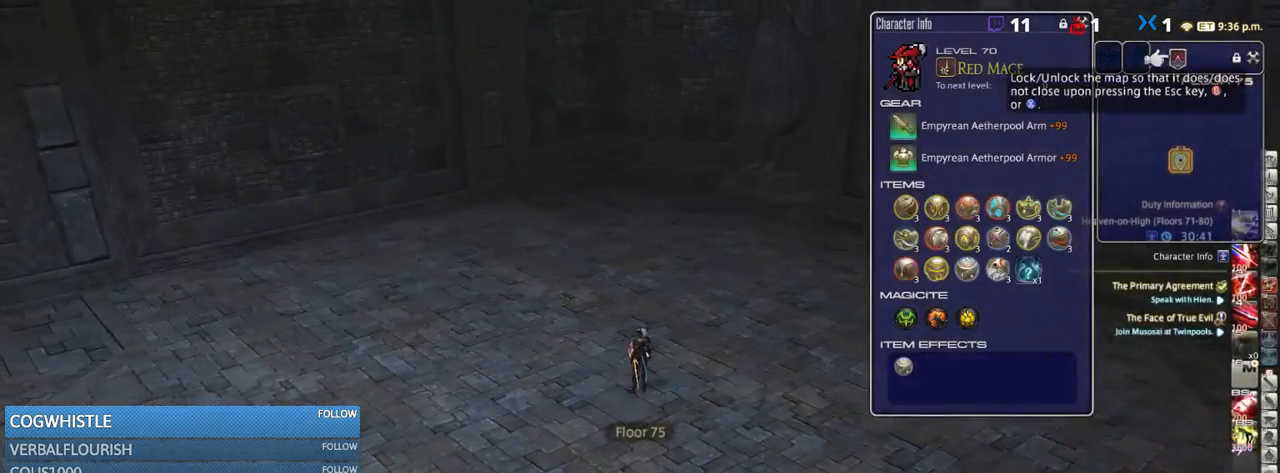
{"keys": ["rbracket", "w"], "events": [[67, "q", "up"], [217, "w", "down"]]}
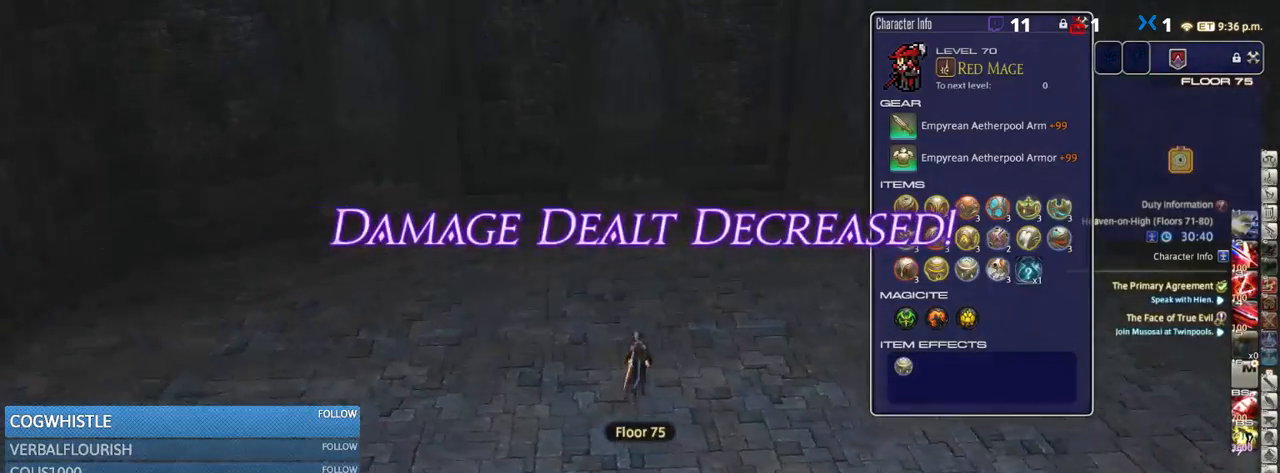
{"keys": ["d", "rbracket", "w"], "events": [[17, "d", "down"]]}
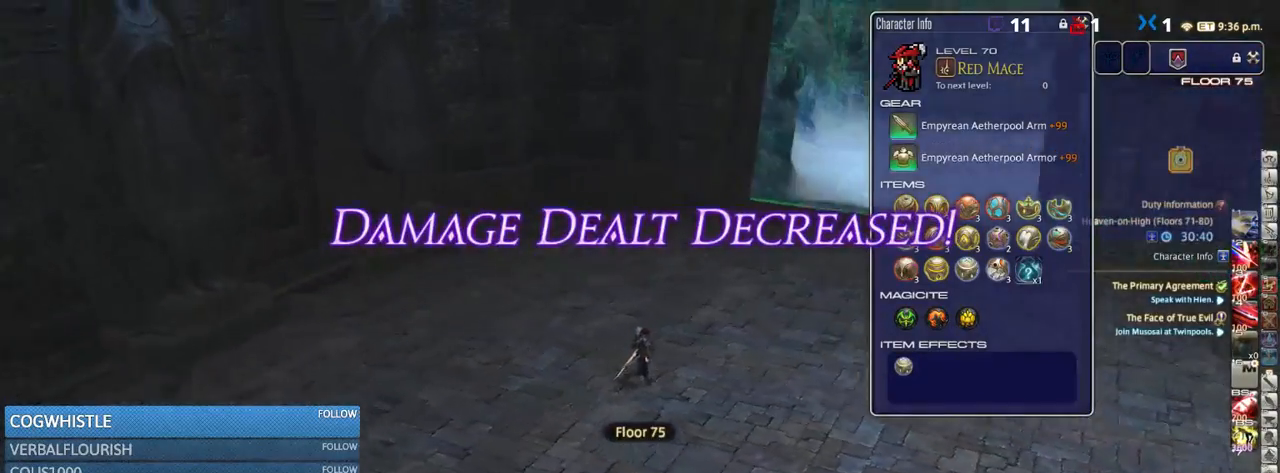
{"keys": ["d", "w"], "events": [[100, "rbracket", "up"], [250, "rbracket", "down"], [367, "rbracket", "up"]]}
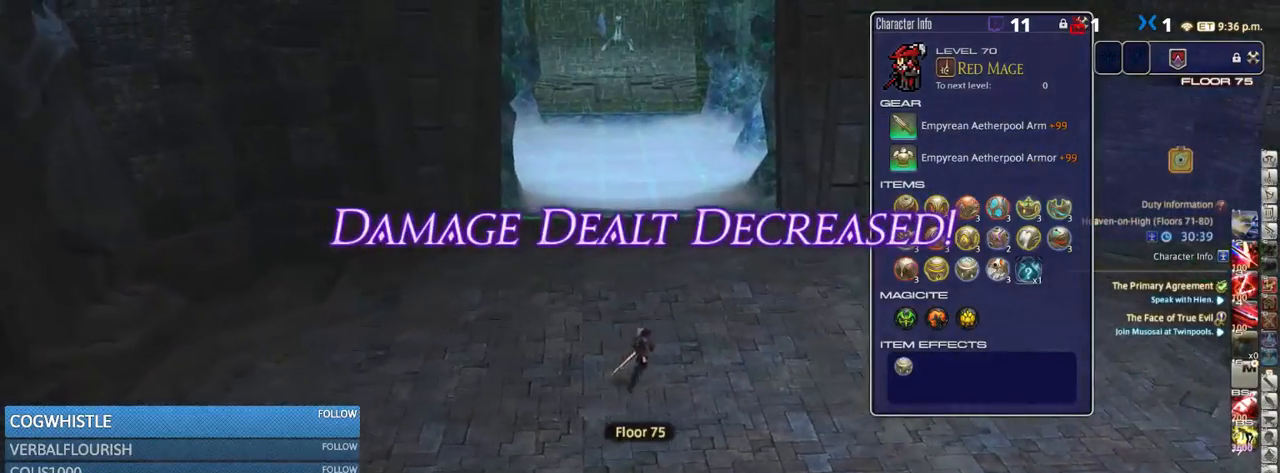
{"keys": ["w"], "events": [[17, "d", "up"], [183, "alt_r", "down"], [233, "q", "down"], [317, "q", "up"], [383, "alt_r", "up"]]}
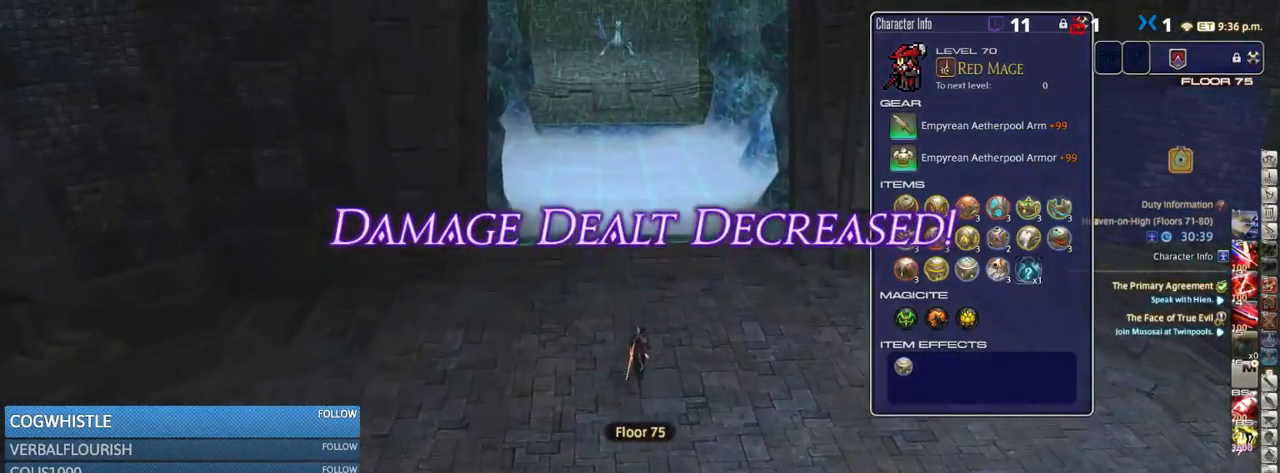
{"keys": ["a", "w"], "events": [[67, "rbracket", "down"], [417, "a", "down"], [483, "rbracket", "up"]]}
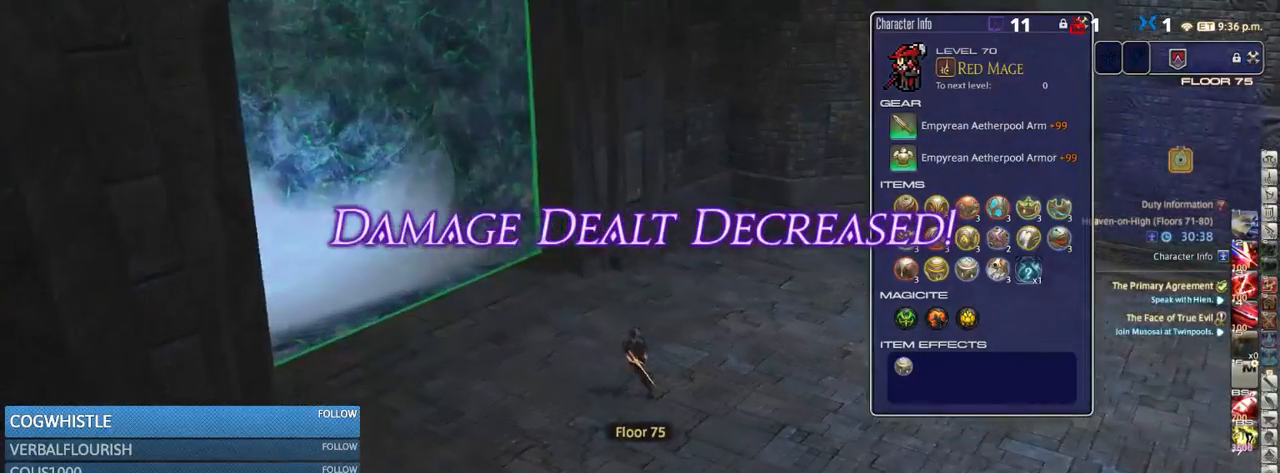
{"keys": ["p", "w"], "events": [[167, "p", "down"], [450, "a", "up"]]}
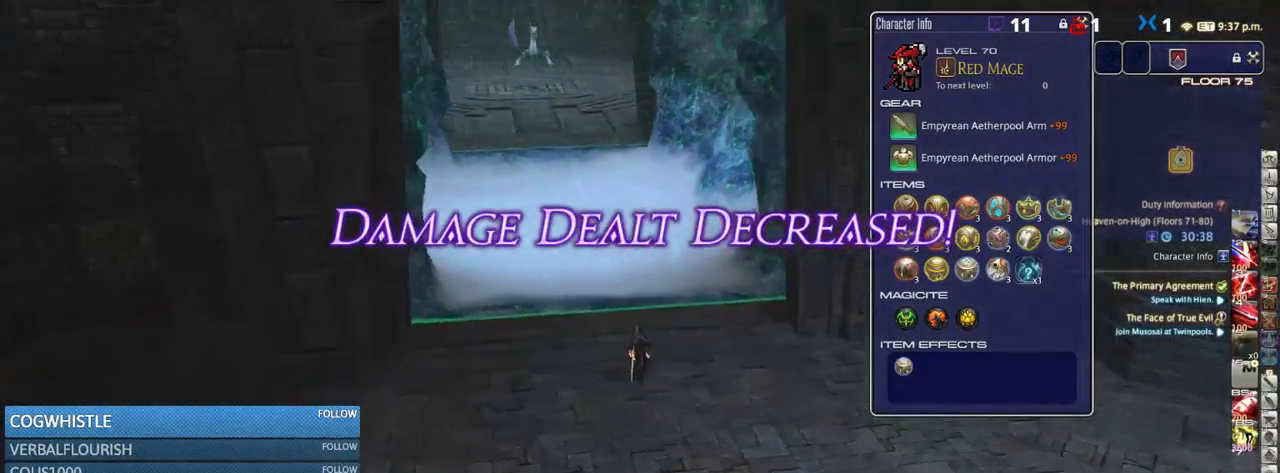
{"keys": ["w"], "events": [[67, "p", "up"]]}
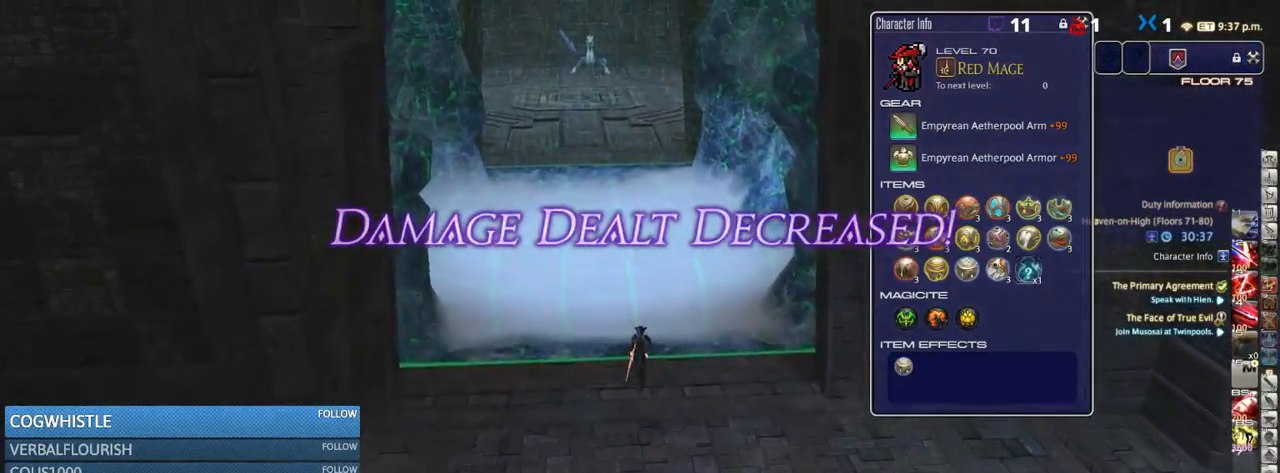
{"keys": ["w"], "events": [[150, "a", "down"], [267, "a", "up"], [383, "q", "down"], [500, "q", "up"]]}
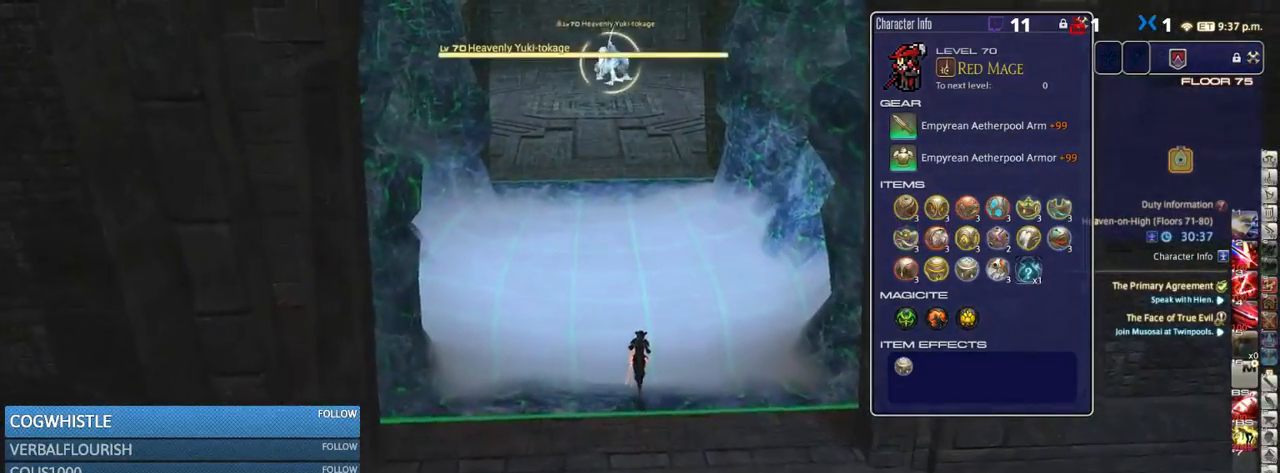
{"keys": ["w"], "events": []}
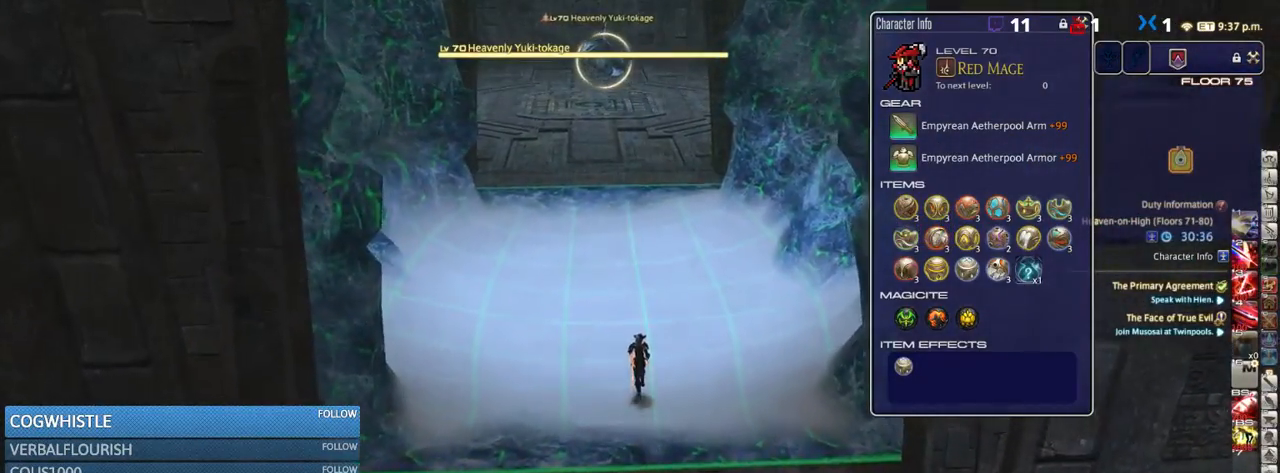
{"keys": ["w"], "events": [[183, "space", "down"], [300, "space", "up"]]}
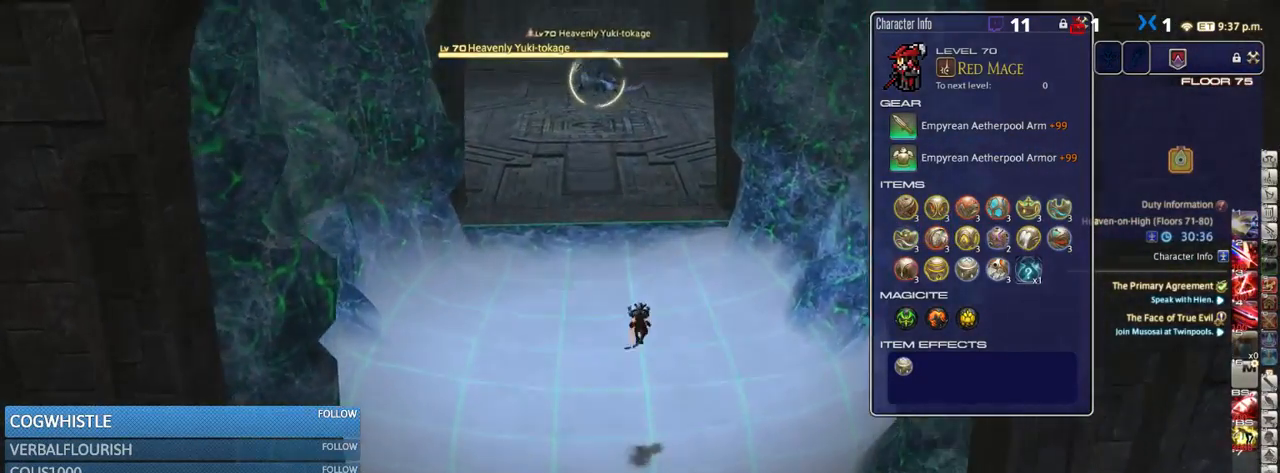
{"keys": ["w"], "events": [[233, "p", "down"], [300, "p", "up"]]}
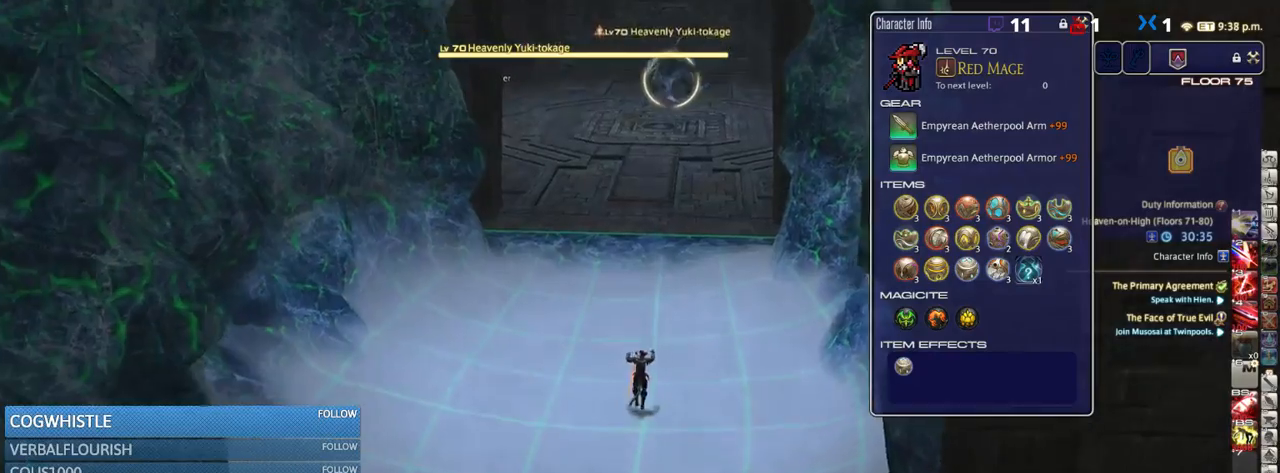
{"keys": ["w"], "events": [[83, "space", "down"], [300, "space", "up"]]}
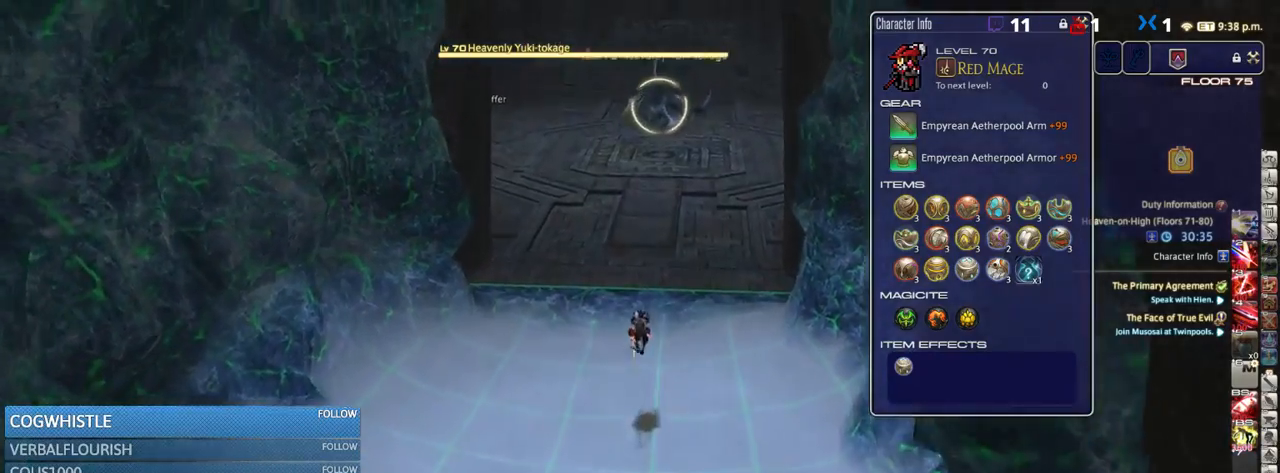
{"keys": ["w"], "events": [[50, "p", "down"], [117, "p", "up"]]}
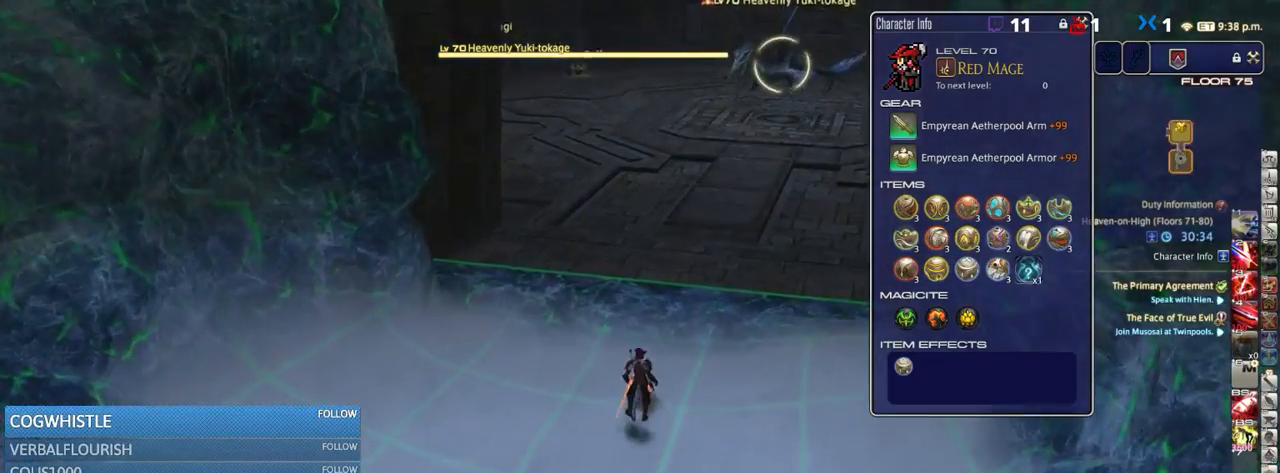
{"keys": ["p", "w"], "events": [[117, "q", "down"], [217, "q", "up"], [417, "p", "down"]]}
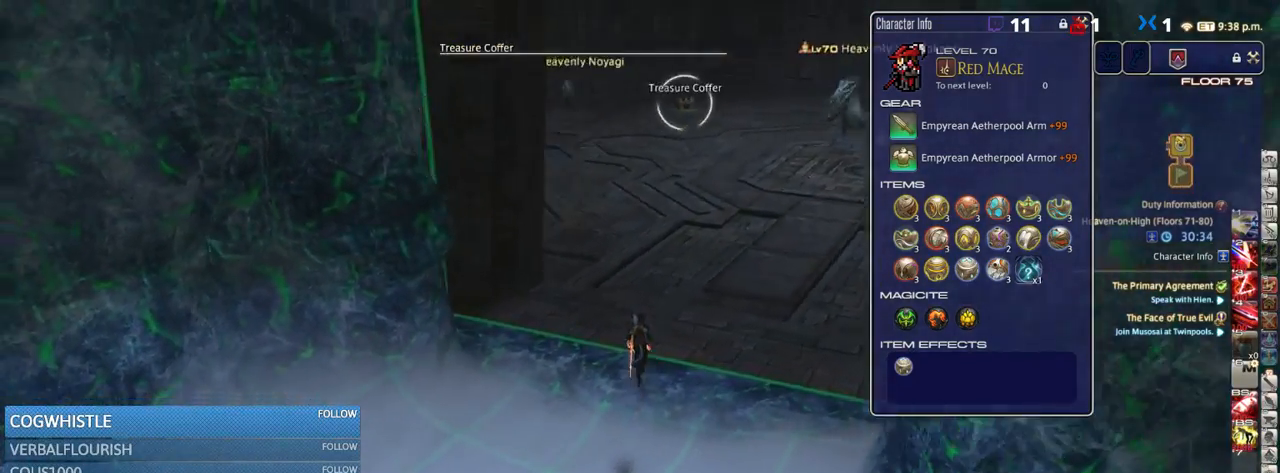
{"keys": ["d", "w"], "events": [[50, "p", "up"], [250, "d", "down"], [333, "p", "down"], [333, "q", "down"], [433, "p", "up"], [433, "q", "up"]]}
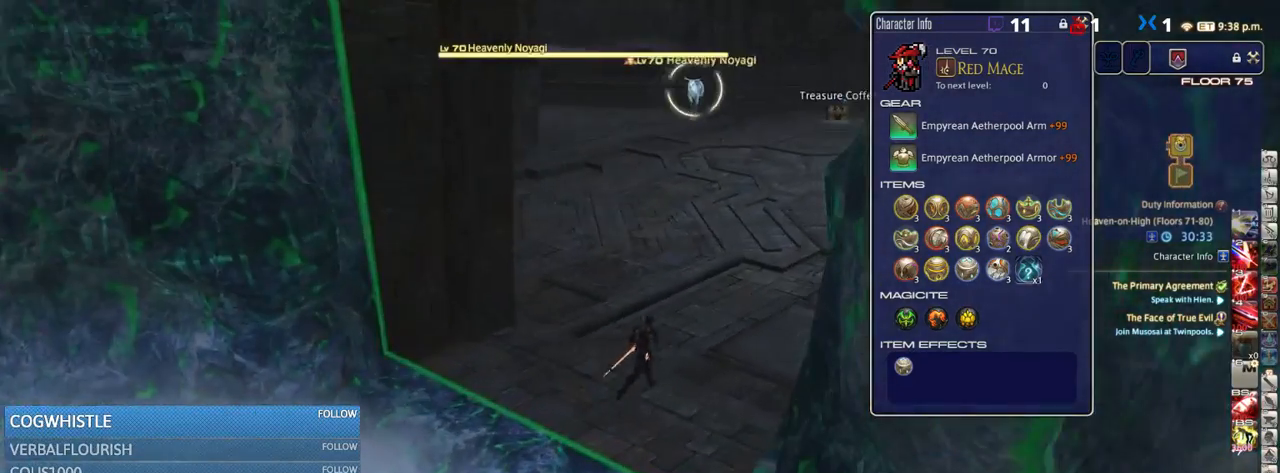
{"keys": [], "events": [[133, "d", "up"], [300, "w", "up"], [367, "return", "down"], [417, "return", "up"]]}
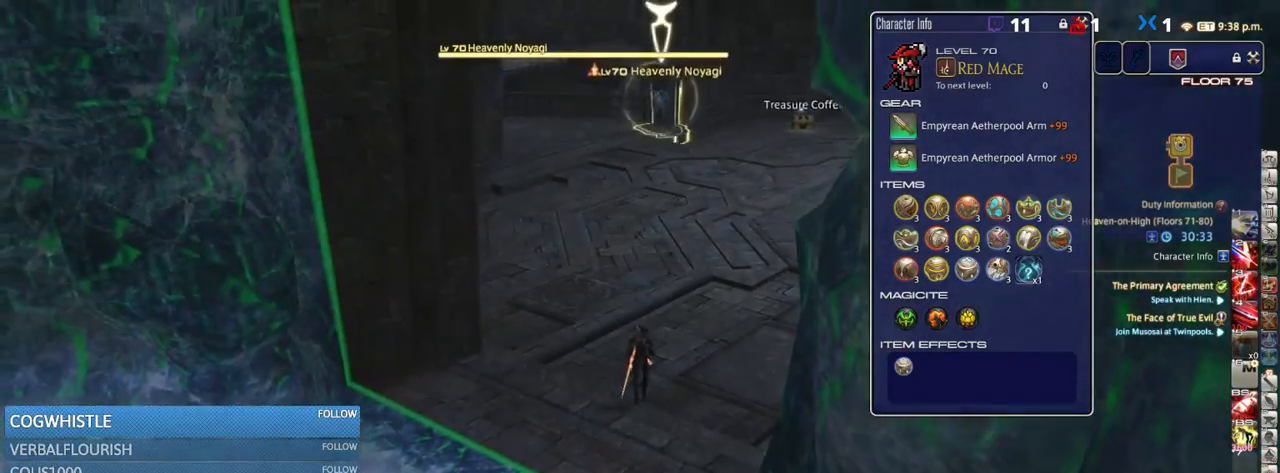
{"keys": ["a", "p", "w"], "events": [[67, "rbracket", "down"], [200, "rbracket", "up"], [383, "a", "down"], [450, "w", "down"], [500, "p", "down"]]}
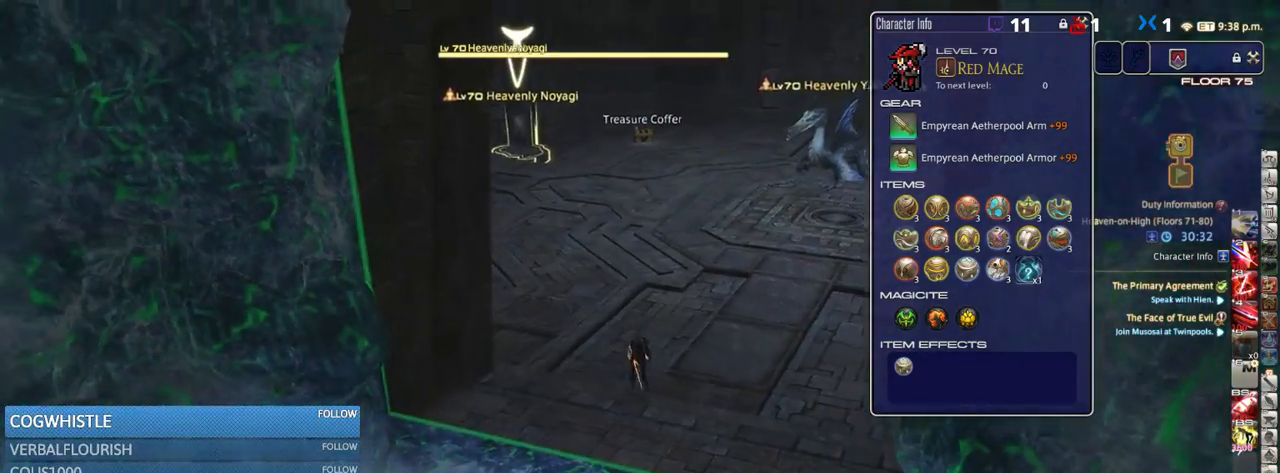
{"keys": ["1", "alt_r"], "events": [[83, "p", "up"], [233, "a", "up"], [267, "p", "down"], [350, "p", "up"], [433, "w", "up"], [483, "alt_r", "down"], [500, "1", "down"]]}
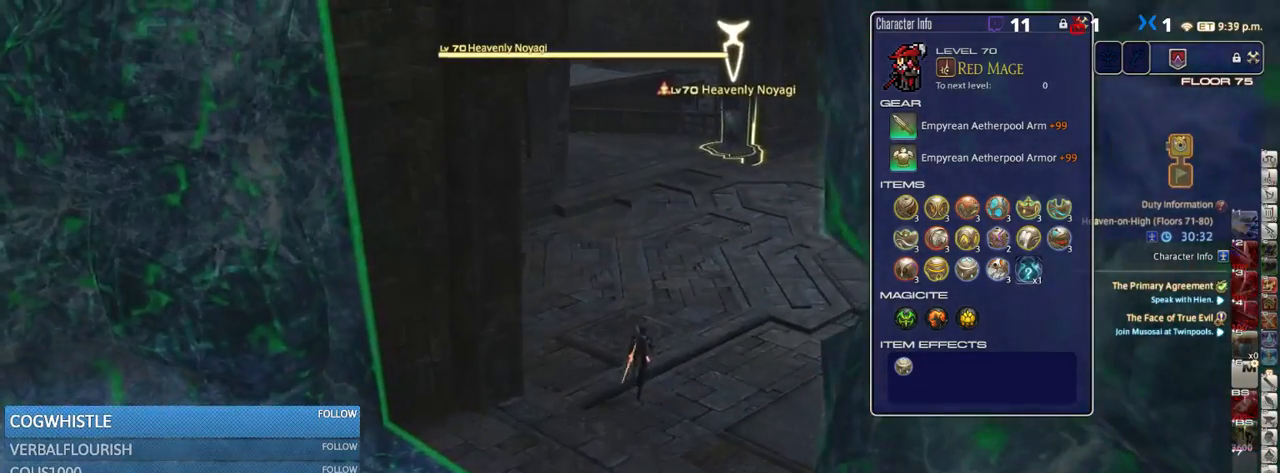
{"keys": ["rbracket"], "events": [[100, "1", "up"], [133, "alt_r", "up"], [433, "rbracket", "down"]]}
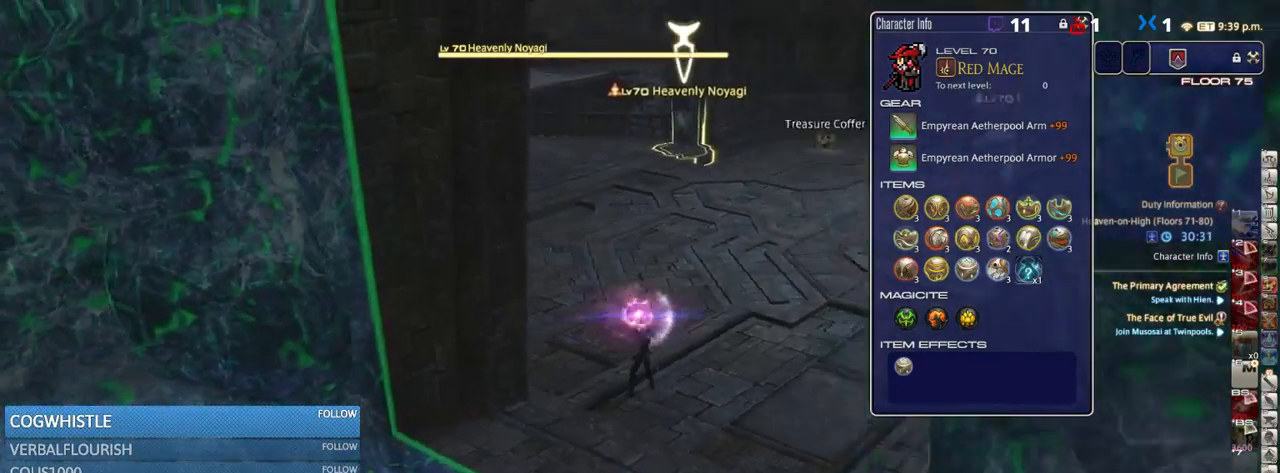
{"keys": ["rbracket"], "events": [[383, "minus", "down"], [400, "minus", "up"]]}
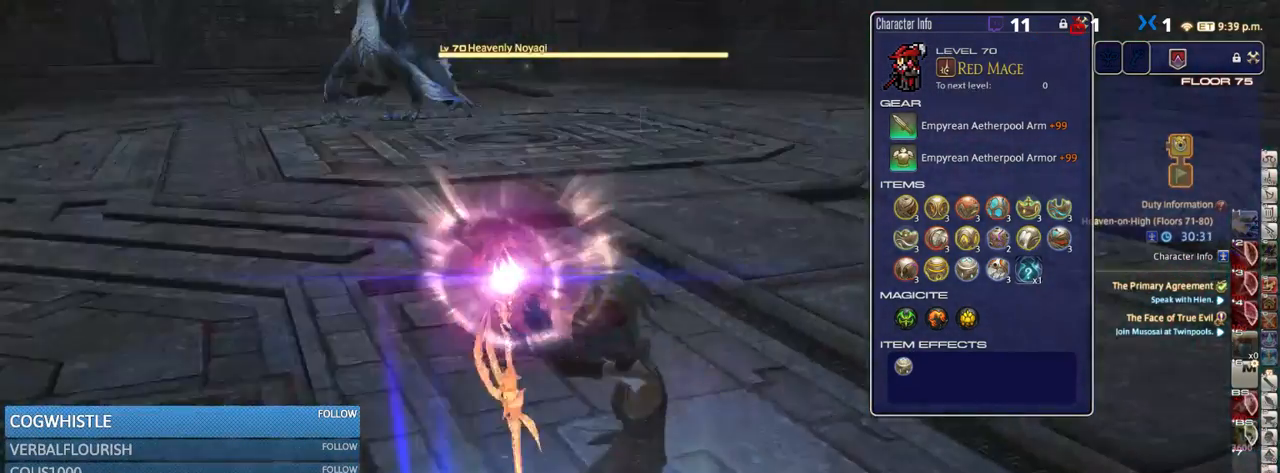
{"keys": ["p"], "events": [[200, "rbracket", "up"], [283, "p", "down"]]}
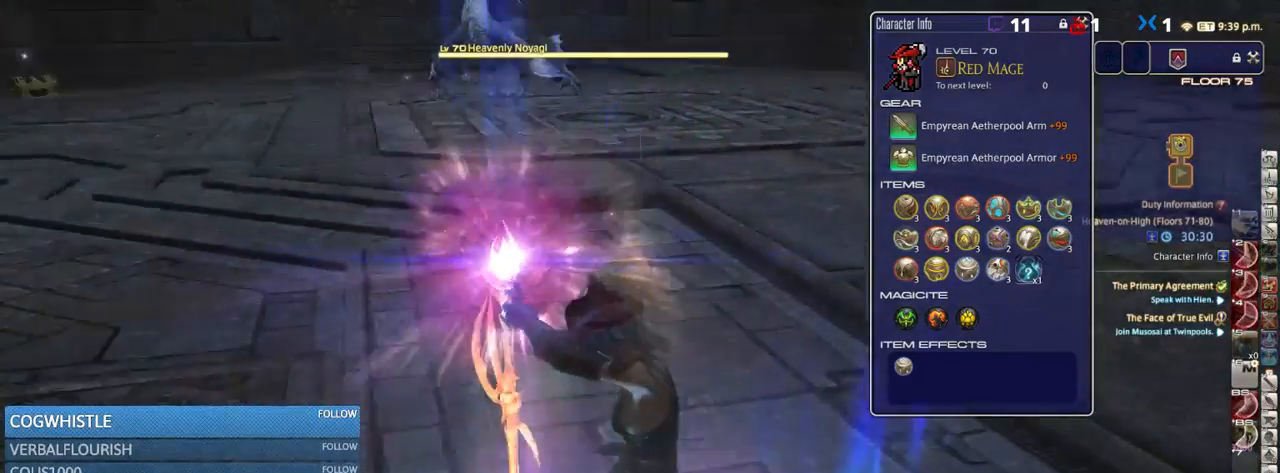
{"keys": ["p"], "events": []}
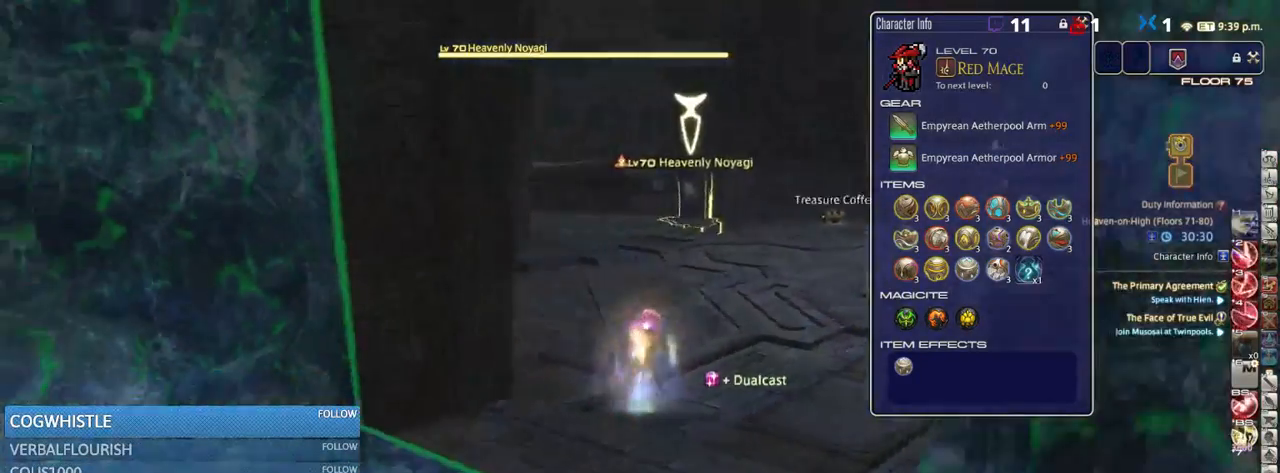
{"keys": ["s"], "events": [[100, "p", "up"], [483, "s", "down"]]}
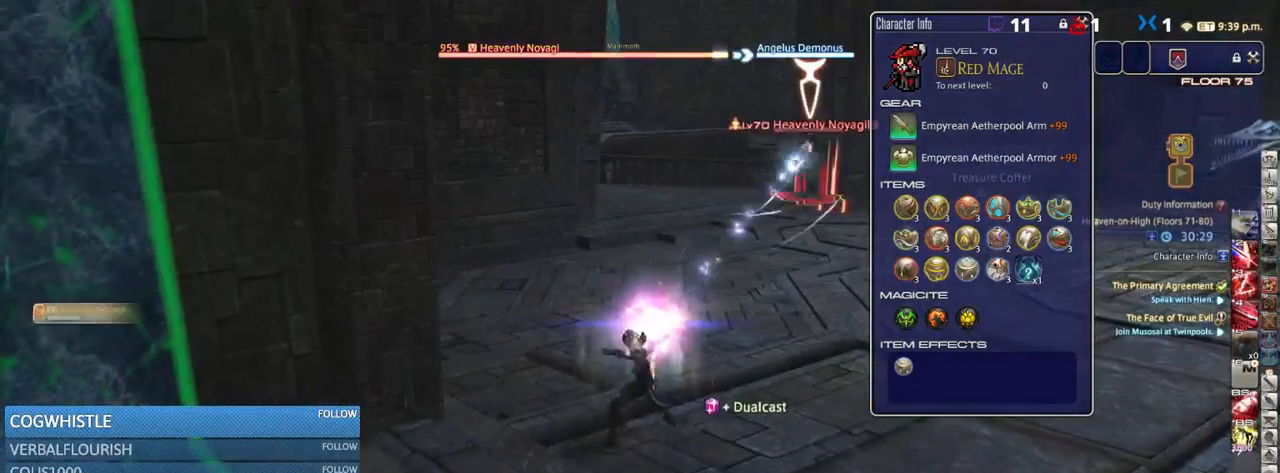
{"keys": ["s"], "events": [[67, "1", "down"], [83, "rbracket", "down"], [183, "1", "up"], [250, "rbracket", "up"], [367, "space", "down"], [483, "space", "up"]]}
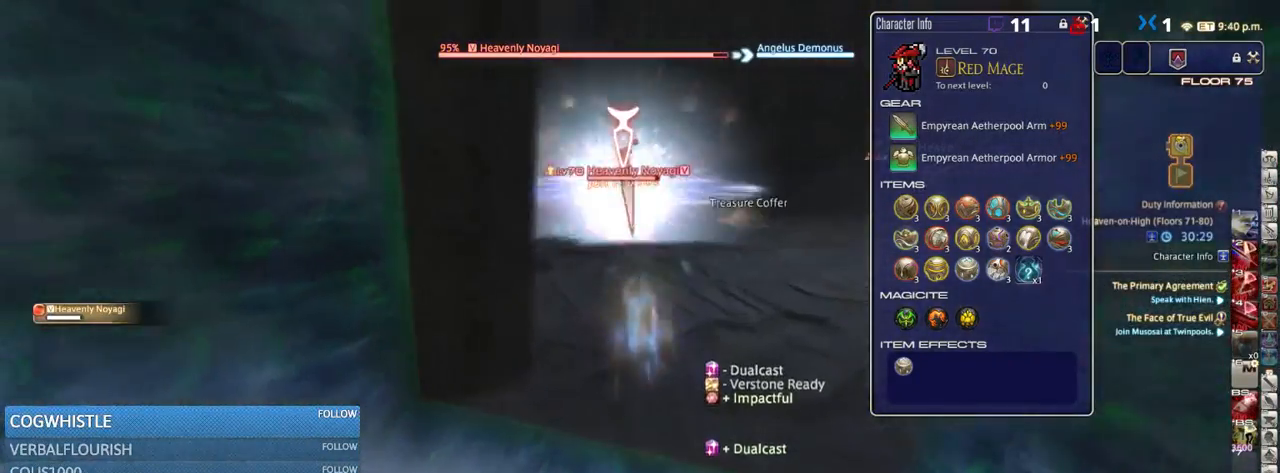
{"keys": ["s"], "events": [[350, "shift_r", "down"], [433, "minus", "down"], [483, "shift_r", "up"], [500, "minus", "up"]]}
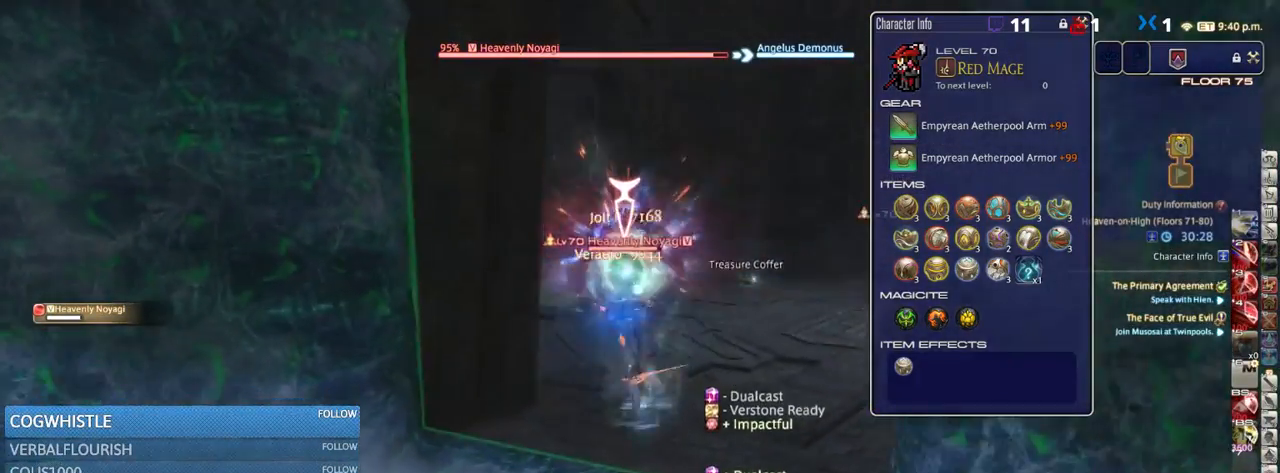
{"keys": ["s"], "events": [[100, "lbracket", "down"], [183, "rbracket", "down"], [217, "lbracket", "up"], [300, "space", "down"], [367, "rbracket", "up"], [400, "space", "up"]]}
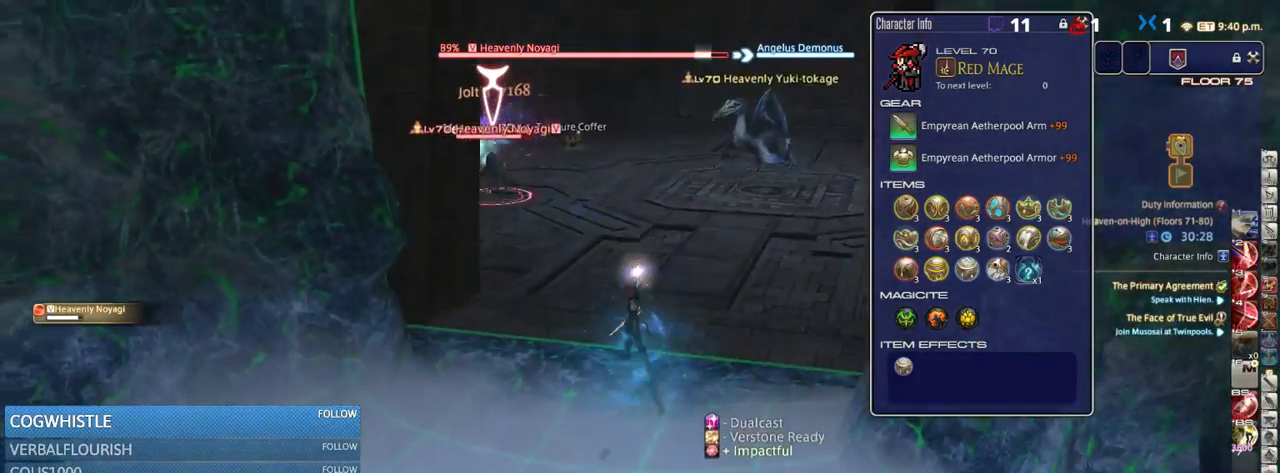
{"keys": ["alt_r", "s"], "events": [[133, "alt_r", "down"], [233, "8", "down"], [333, "8", "up"], [350, "8", "down"], [433, "8", "up"]]}
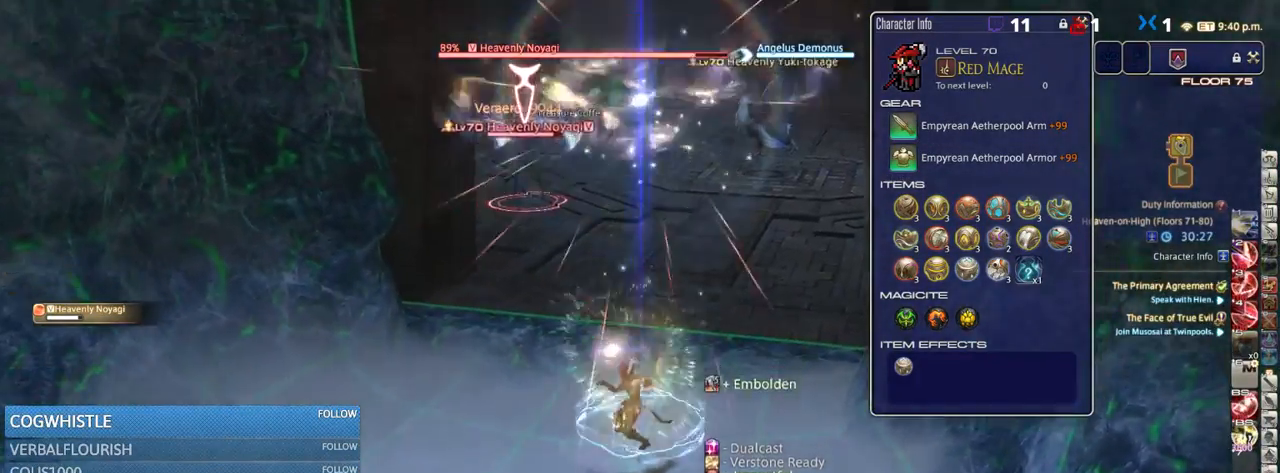
{"keys": ["s"], "events": [[17, "8", "down"], [67, "a", "down"], [100, "8", "up"], [100, "alt_r", "up"], [233, "rbracket", "down"], [367, "a", "up"], [400, "rbracket", "up"]]}